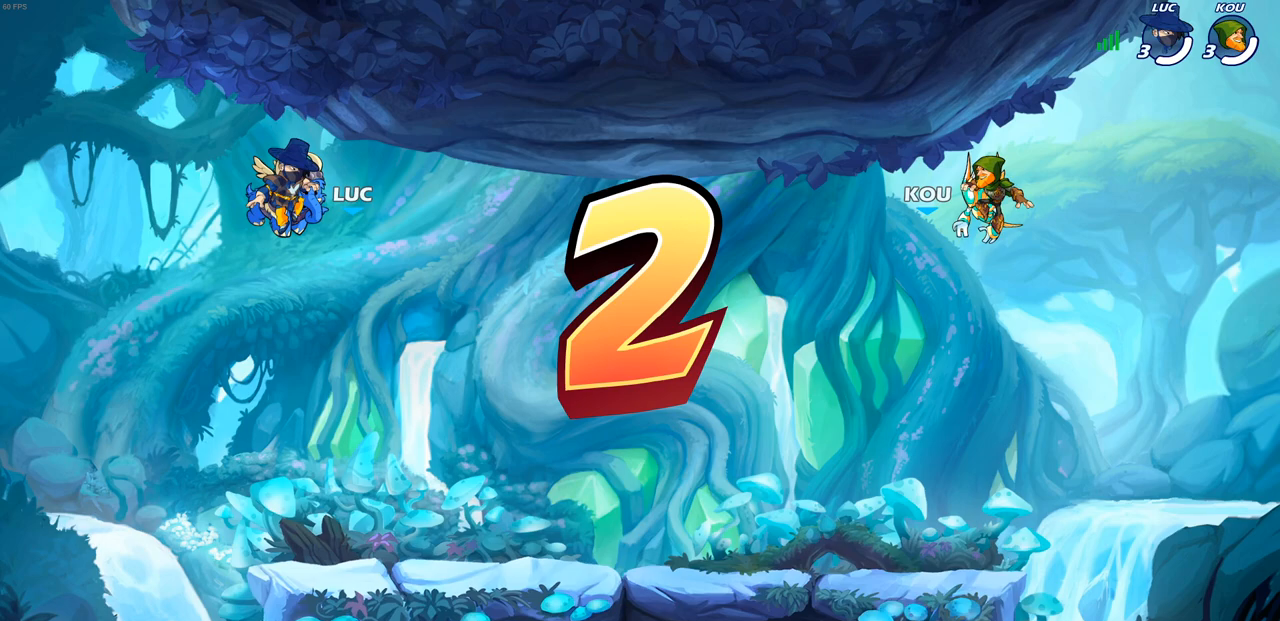
Gameplay with a controller (PlayStation layout); each line is a JSON object with the inputs held at the frame after it (dt_ms = milliseconds from this image to that frame). "events" lists button and stick changes between this image and that frame as [ms after this image, input, new state], when the widget could be followed in between.
{"dt_ms": 500, "buttons": ["SELECT"], "left_stick": "center", "right_stick": "center", "events": [[250, "SELECT", "down"]]}
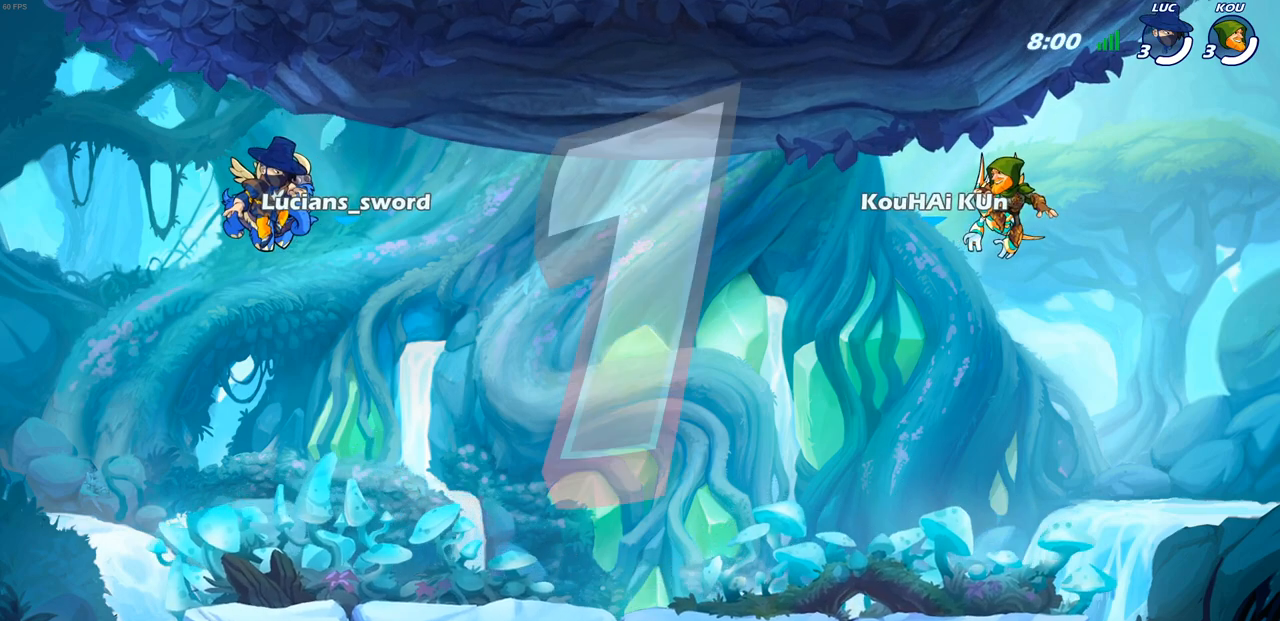
{"dt_ms": 500, "buttons": ["SELECT"], "left_stick": "center", "right_stick": "center", "events": []}
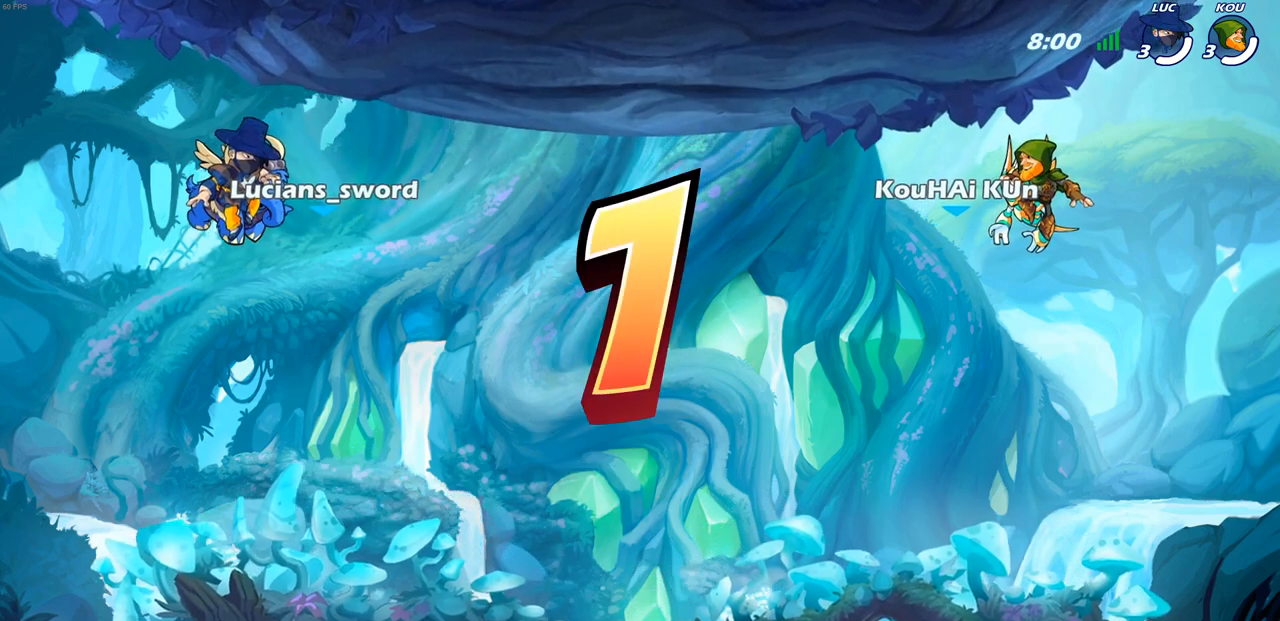
{"dt_ms": 500, "buttons": ["SELECT"], "left_stick": "center", "right_stick": "center", "events": [[283, "SELECT", "up"], [383, "SELECT", "down"]]}
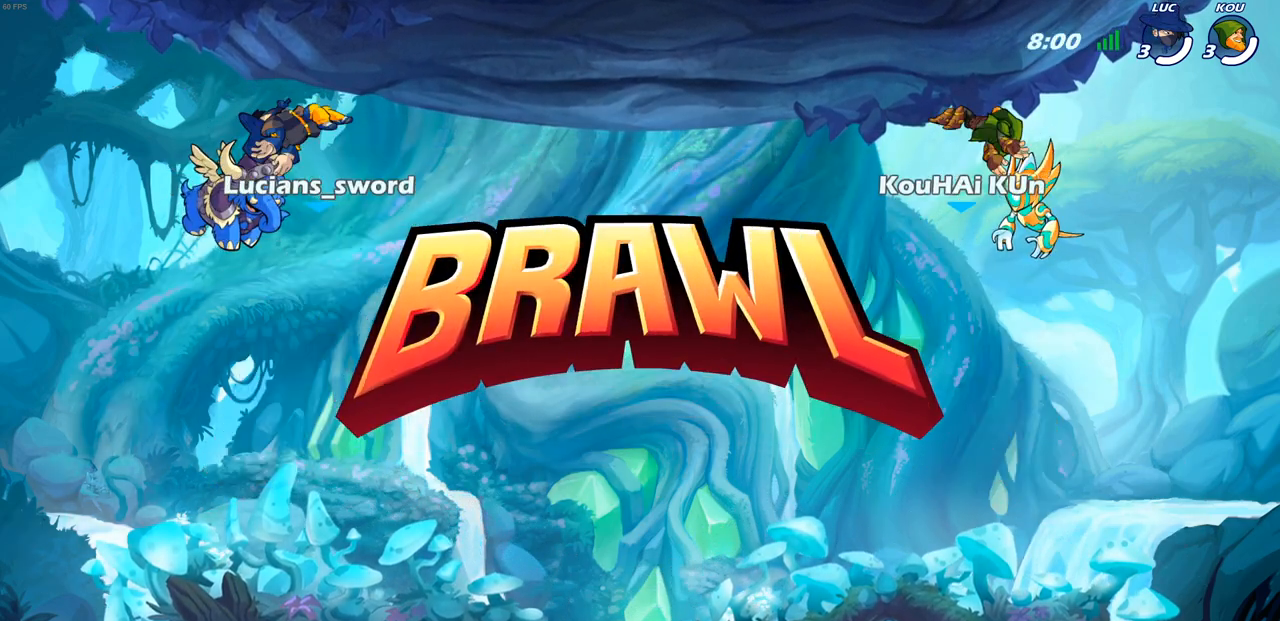
{"dt_ms": 500, "buttons": ["SELECT"], "left_stick": "center", "right_stick": "center", "events": []}
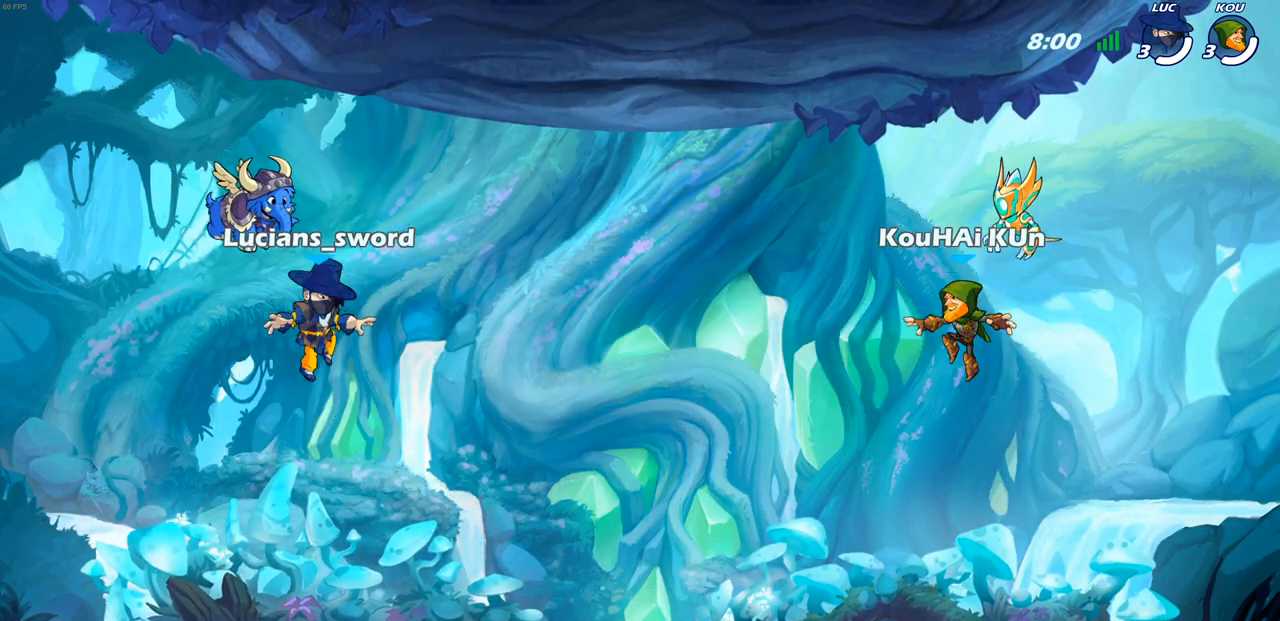
{"dt_ms": 500, "buttons": ["SELECT"], "left_stick": "center", "right_stick": "center", "events": []}
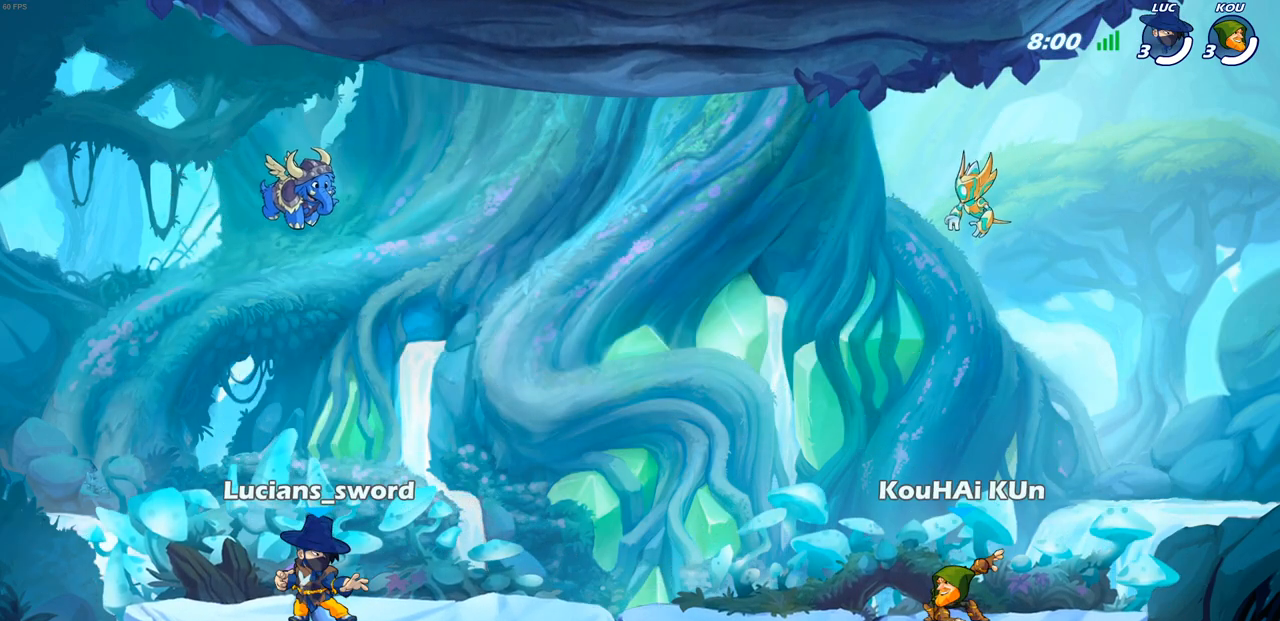
{"dt_ms": 500, "buttons": [], "left_stick": "center", "right_stick": "center", "events": [[450, "SELECT", "up"]]}
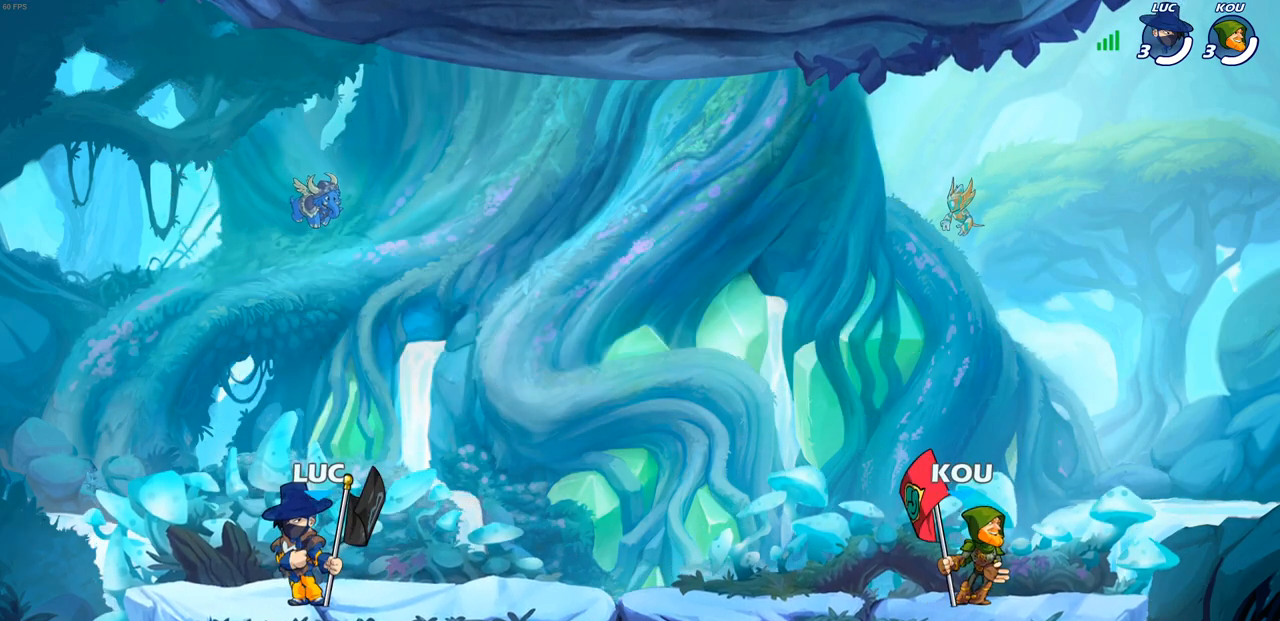
{"dt_ms": 500, "buttons": ["SELECT"], "left_stick": "center", "right_stick": "center", "events": [[283, "SELECT", "down"]]}
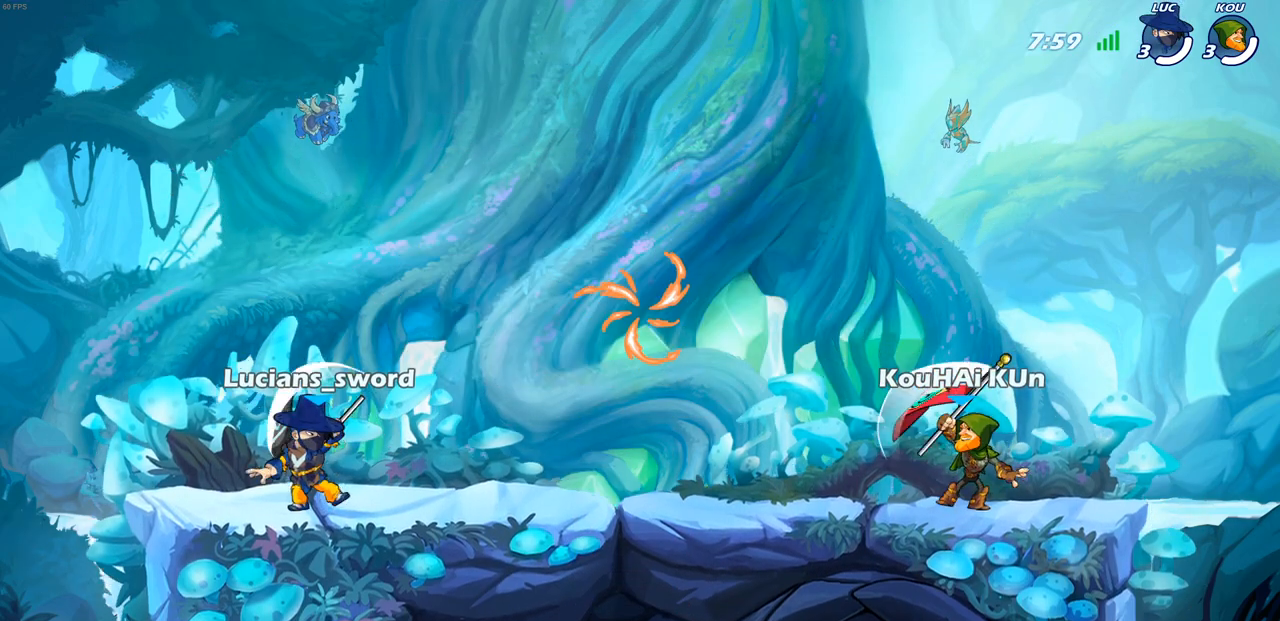
{"dt_ms": 500, "buttons": [], "left_stick": "down-left", "right_stick": "center", "events": [[33, "SELECT", "up"], [167, "left_stick", "up-right"], [283, "R2", "down"], [317, "CROSS", "down"], [400, "CROSS", "up"], [400, "left_stick", "down-right"], [433, "R2", "up"], [500, "left_stick", "down-left"]]}
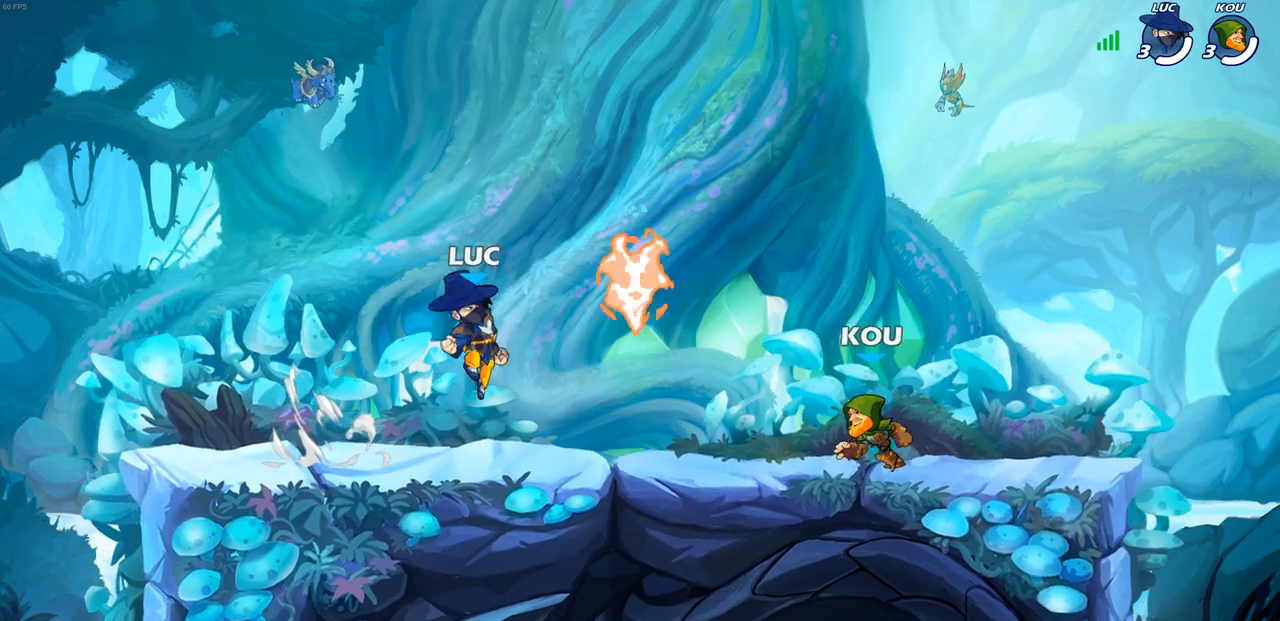
{"dt_ms": 500, "buttons": [], "left_stick": "down-left", "right_stick": "center", "events": [[67, "R1", "down"], [183, "R1", "up"], [183, "left_stick", "up-left"], [267, "R2", "down"], [283, "CROSS", "down"], [417, "CROSS", "up"], [417, "R2", "up"], [417, "left_stick", "down-left"]]}
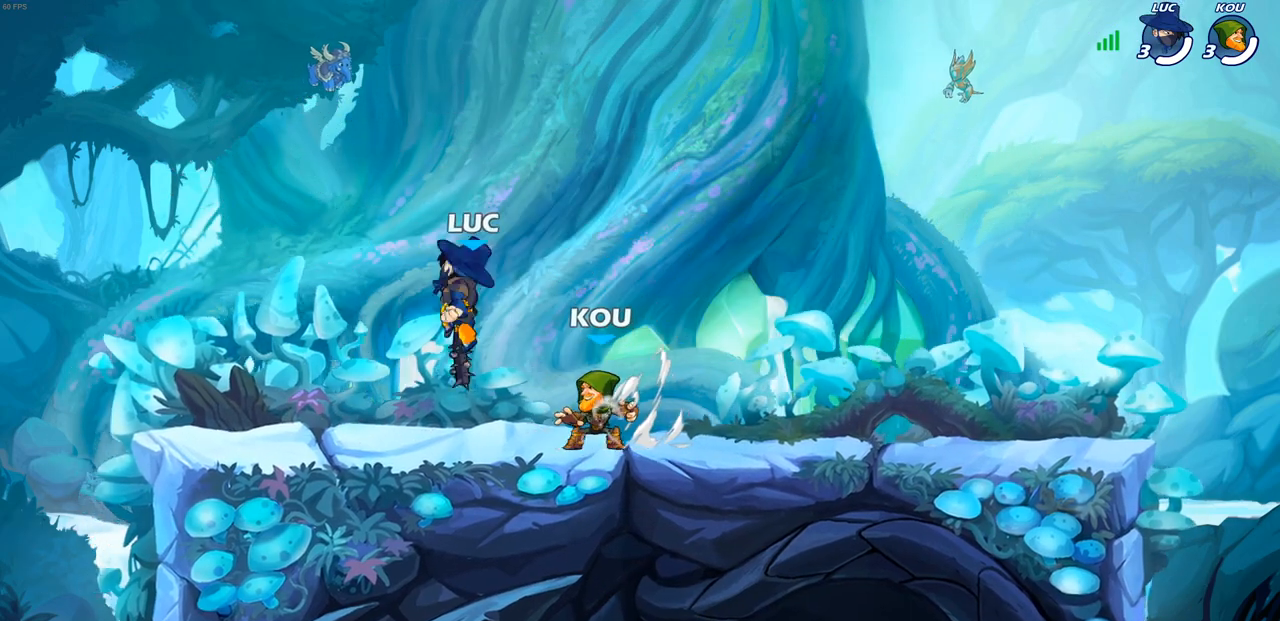
{"dt_ms": 500, "buttons": [], "left_stick": "up-right", "right_stick": "center", "events": [[200, "left_stick", "down-right"], [300, "left_stick", "up-right"], [350, "left_stick", "up-left"], [450, "left_stick", "up-right"]]}
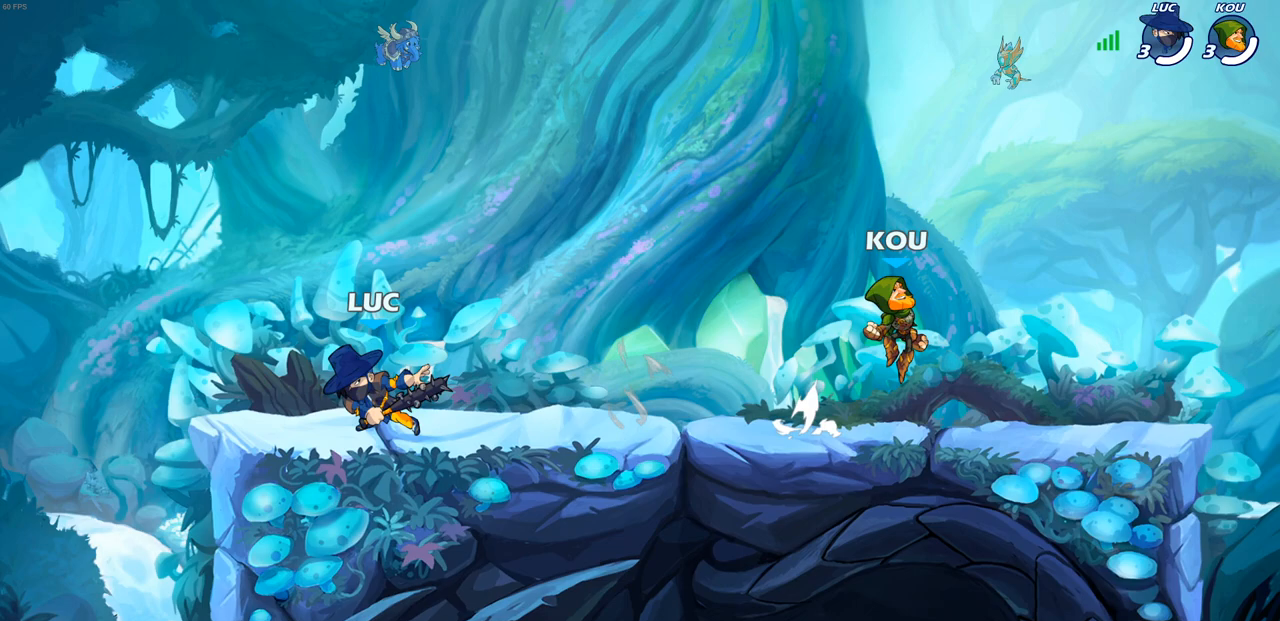
{"dt_ms": 500, "buttons": [], "left_stick": "right", "right_stick": "center", "events": [[33, "left_stick", "up-left"], [117, "left_stick", "right"], [200, "left_stick", "up-left"], [267, "left_stick", "right"], [350, "left_stick", "up-left"], [417, "left_stick", "right"]]}
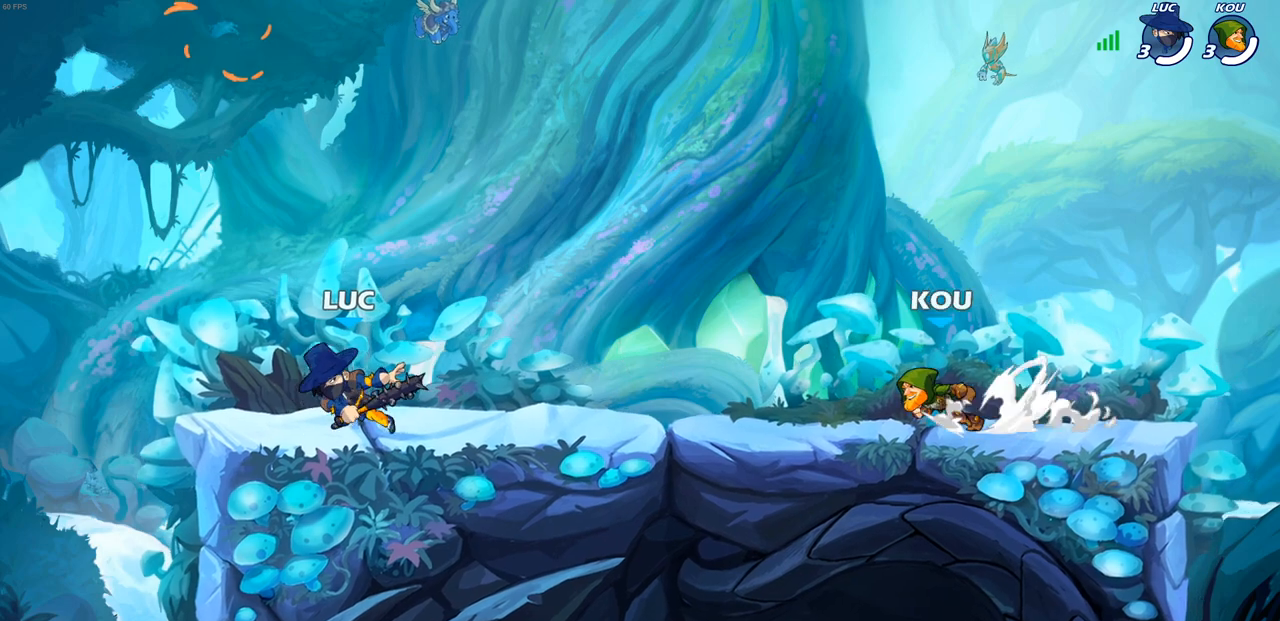
{"dt_ms": 500, "buttons": [], "left_stick": "center", "right_stick": "center", "events": [[17, "left_stick", "center"]]}
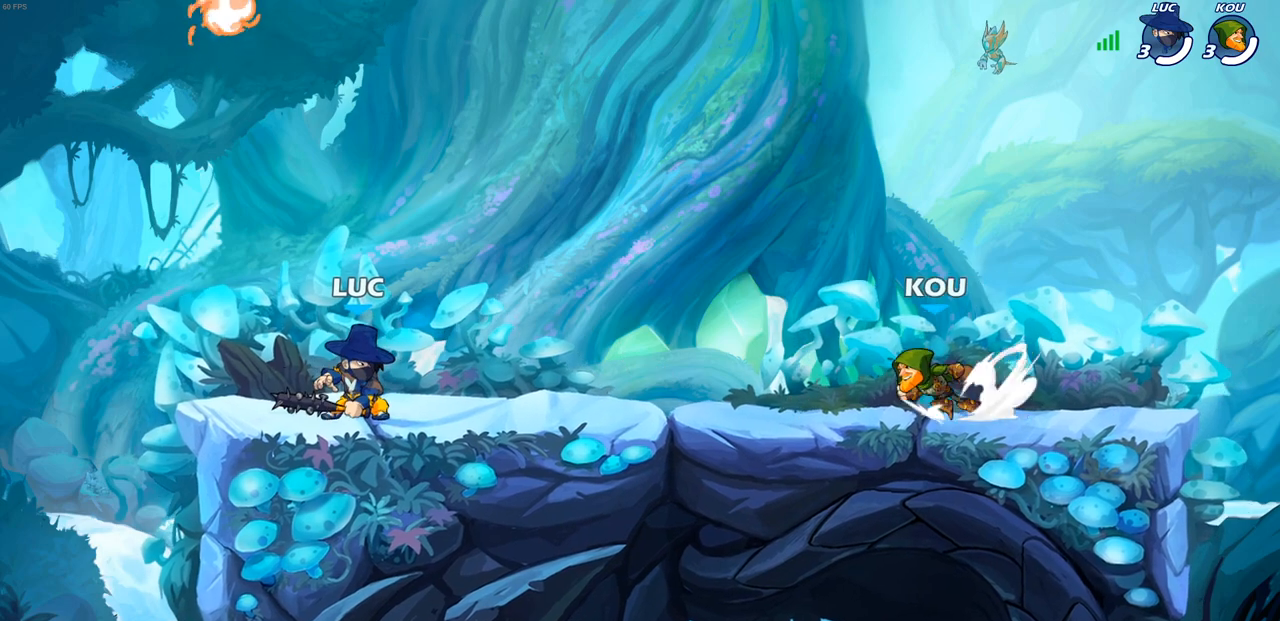
{"dt_ms": 500, "buttons": [], "left_stick": "down-right", "right_stick": "center", "events": [[33, "left_stick", "right"], [167, "R1", "down"], [167, "R2", "down"], [200, "CROSS", "down"], [283, "left_stick", "down-right"], [317, "CROSS", "up"], [317, "R1", "up"], [317, "R2", "up"]]}
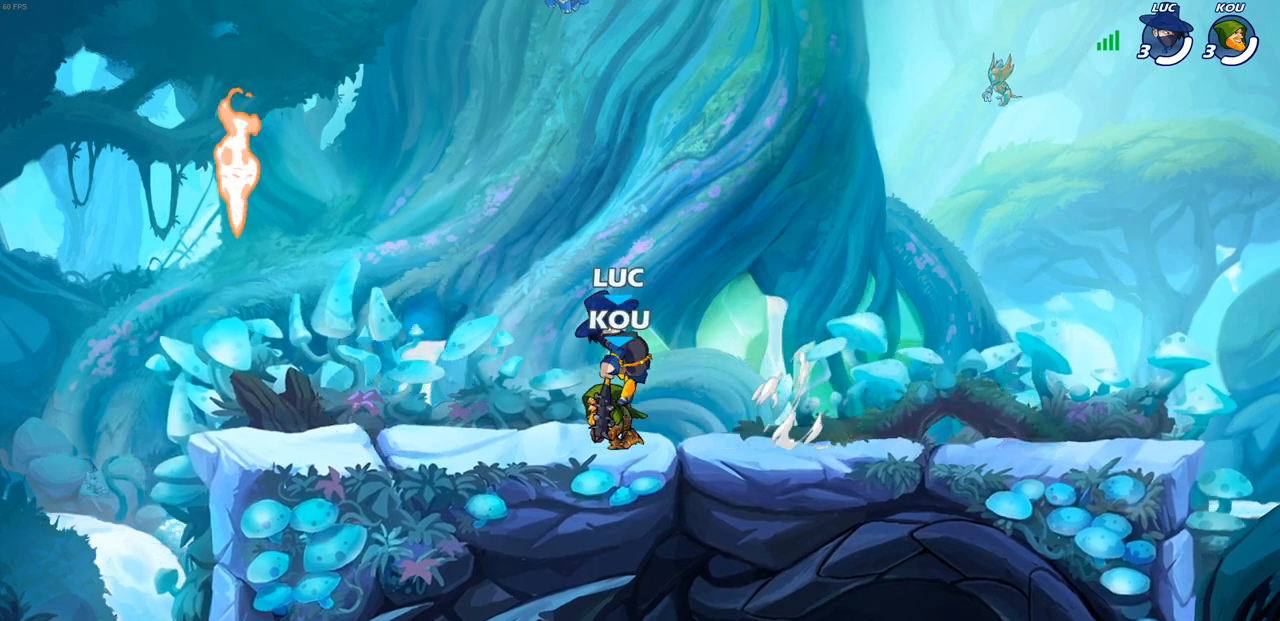
{"dt_ms": 500, "buttons": [], "left_stick": "down-left", "right_stick": "center", "events": [[17, "left_stick", "right"], [83, "R2", "down"], [100, "R1", "down"], [133, "CROSS", "down"], [183, "R1", "up"], [250, "CROSS", "up"], [267, "R2", "up"], [350, "left_stick", "down"], [433, "left_stick", "down-left"]]}
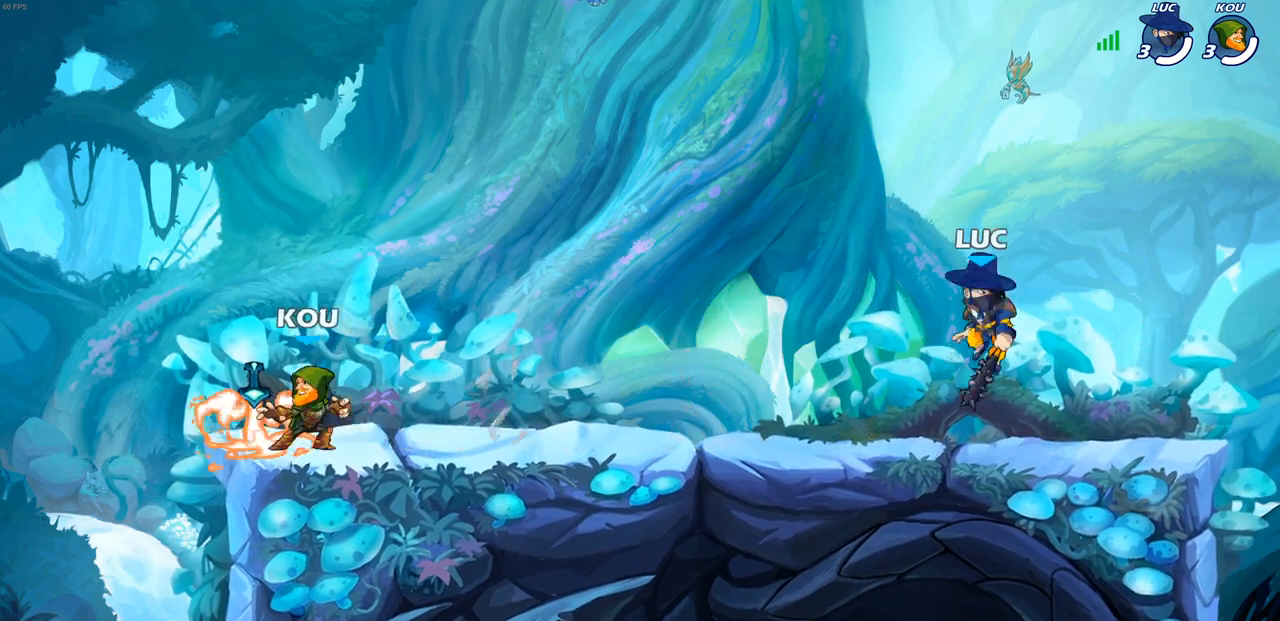
{"dt_ms": 1000, "buttons": ["R1", "R2"], "left_stick": "up-right", "right_stick": "center"}
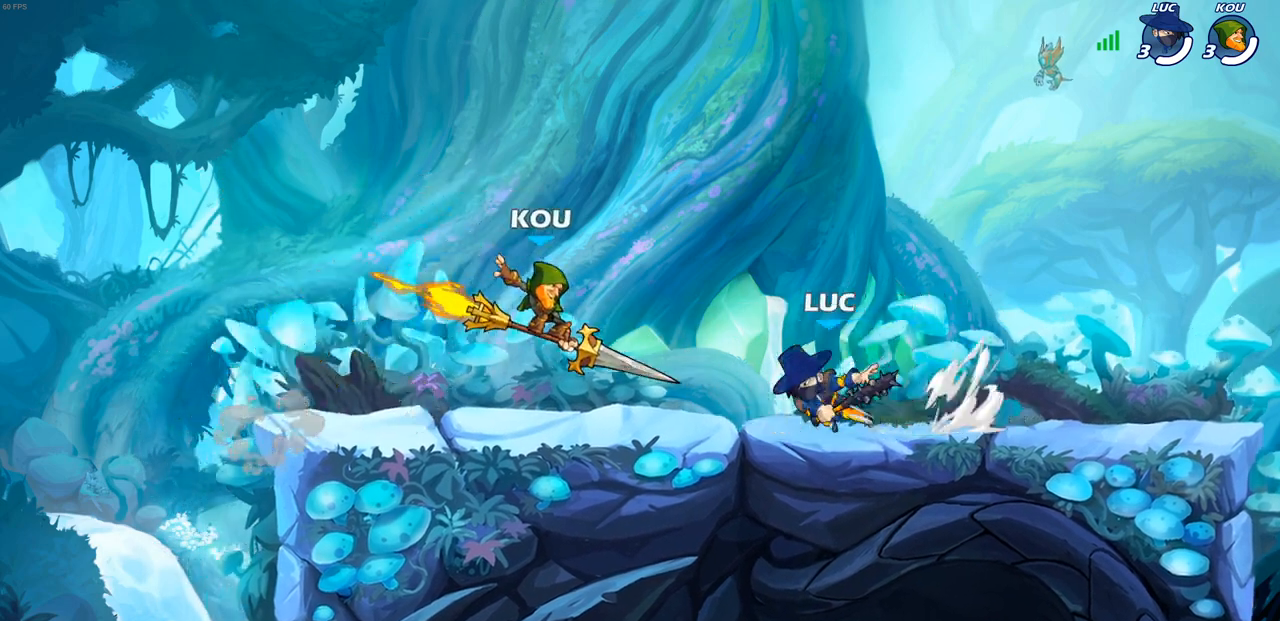
{"dt_ms": 500, "buttons": [], "left_stick": "left", "right_stick": "center", "events": [[133, "R1", "up"], [150, "R2", "up"], [167, "left_stick", "up-left"], [217, "left_stick", "left"], [233, "SQUARE", "down"], [300, "SQUARE", "up"]]}
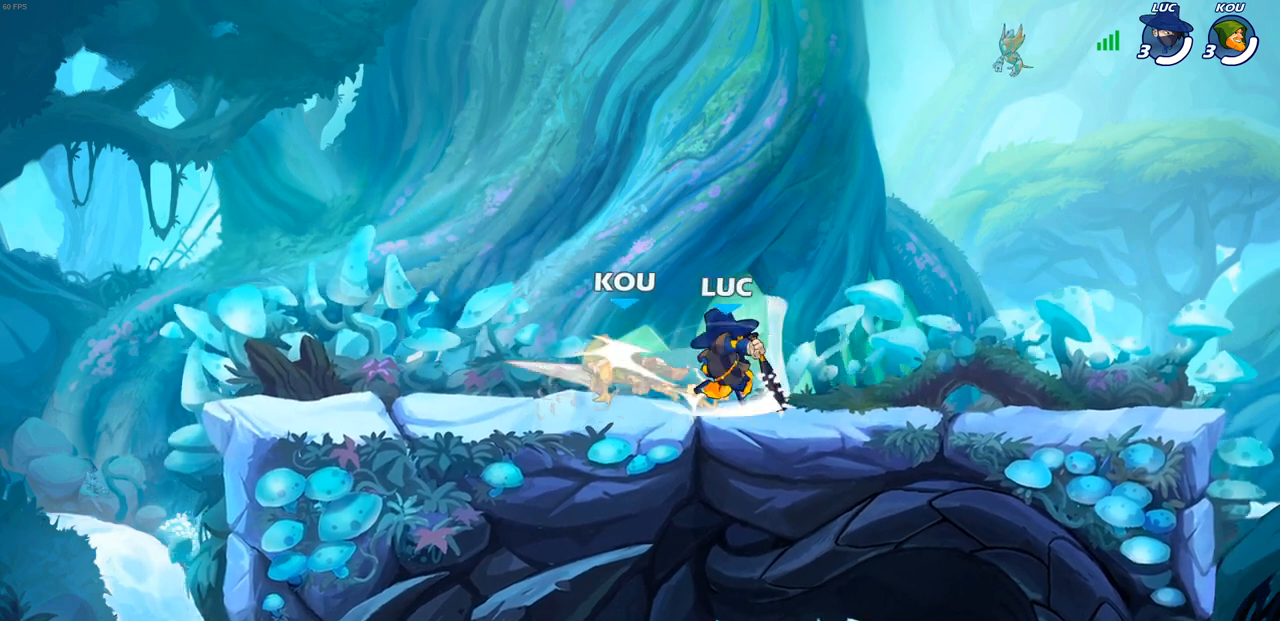
{"dt_ms": 500, "buttons": [], "left_stick": "center", "right_stick": "center", "events": [[367, "SQUARE", "down"], [400, "left_stick", "center"], [450, "SQUARE", "up"]]}
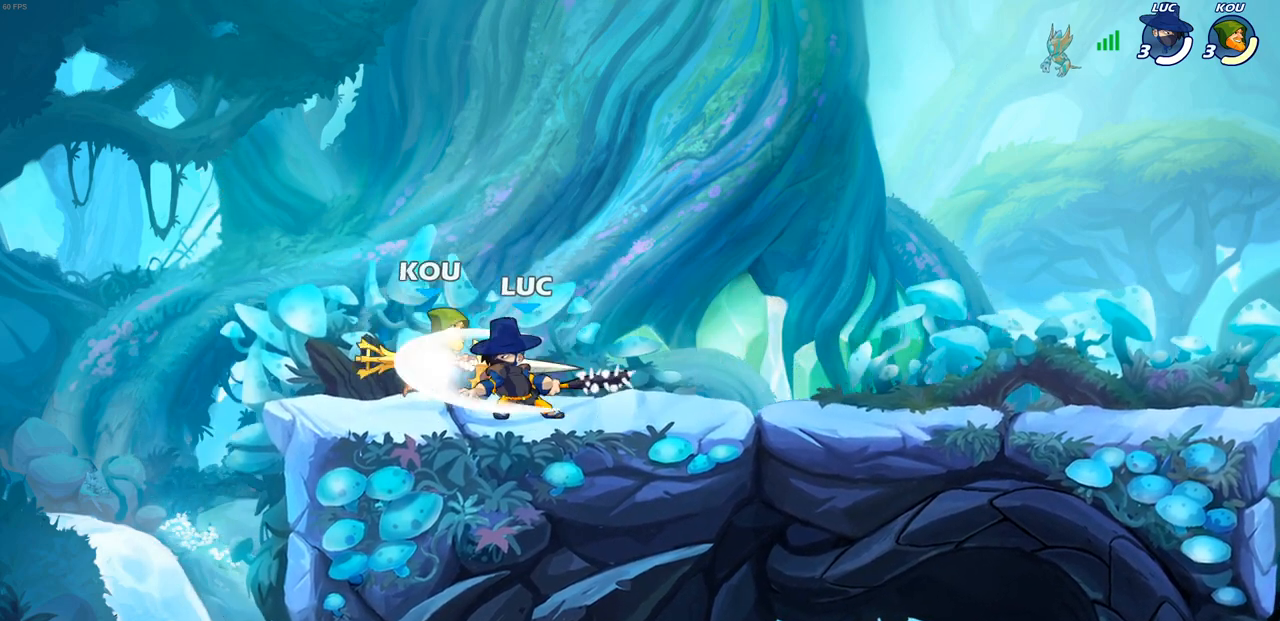
{"dt_ms": 500, "buttons": [], "left_stick": "up-right", "right_stick": "center", "events": [[33, "SQUARE", "down"], [117, "SQUARE", "up"], [200, "SQUARE", "down"], [283, "SQUARE", "up"], [367, "SQUARE", "down"], [383, "left_stick", "up-right"], [433, "SQUARE", "up"]]}
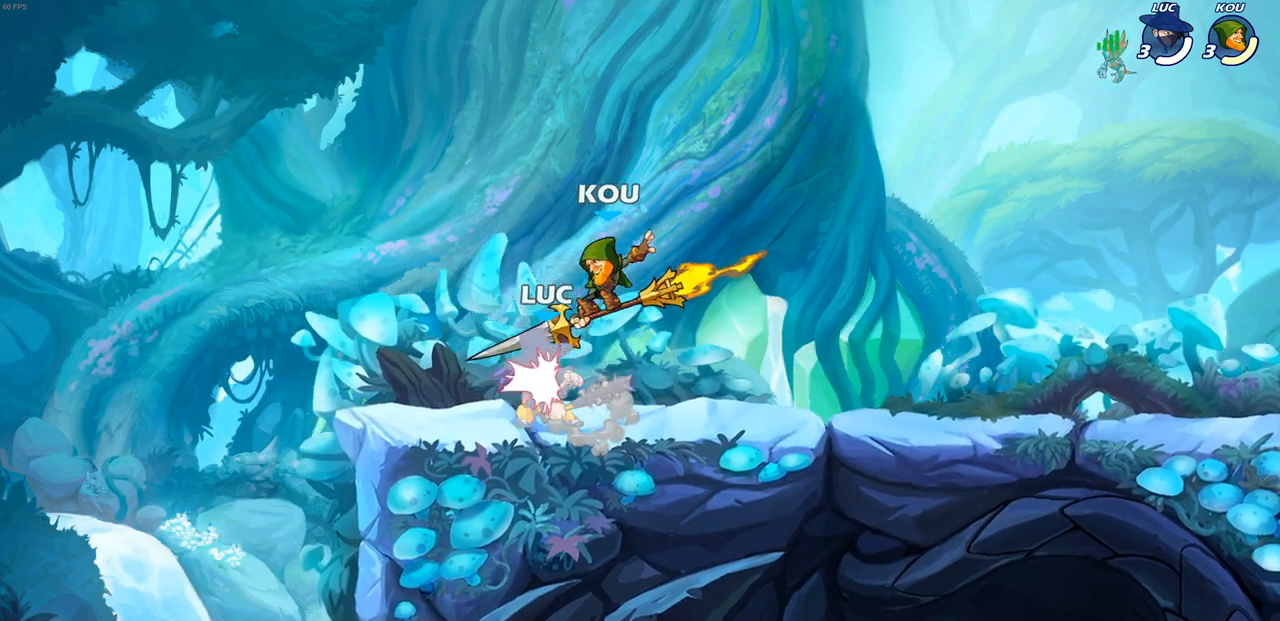
{"dt_ms": 500, "buttons": ["R1", "R2"], "left_stick": "down-left", "right_stick": "center", "events": [[50, "CROSS", "down"], [117, "R2", "down"], [200, "CROSS", "up"], [217, "left_stick", "up"], [267, "R2", "up"], [400, "left_stick", "down-left"], [433, "R2", "down"], [467, "R1", "down"]]}
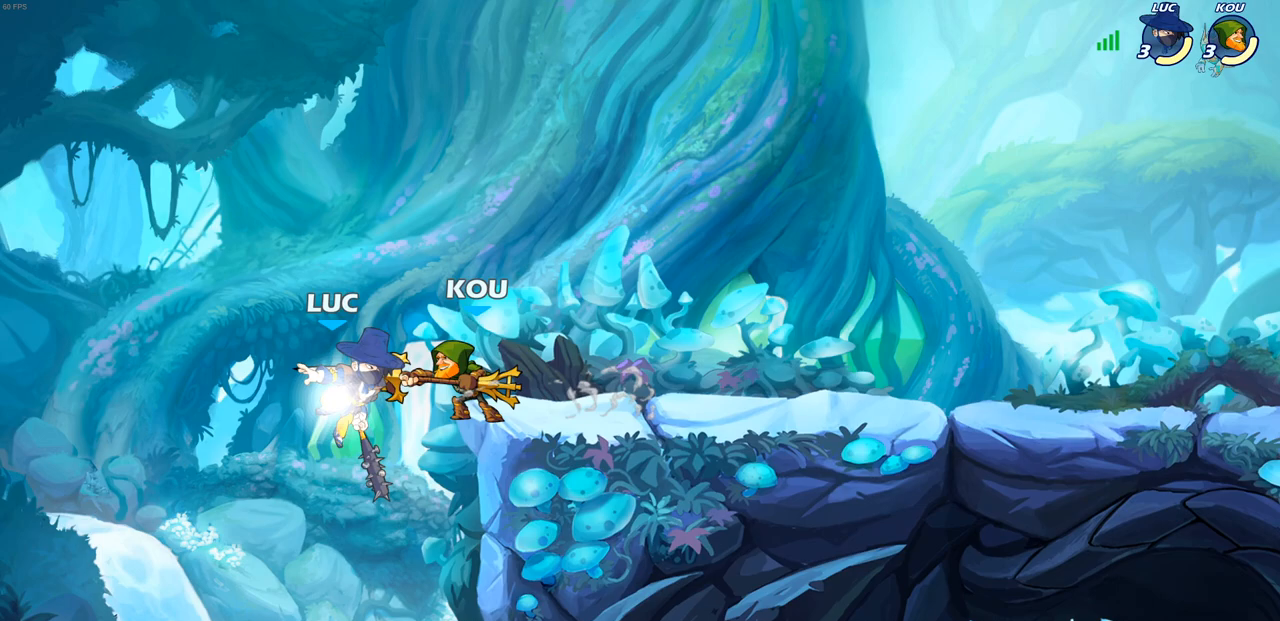
{"dt_ms": 500, "buttons": ["CIRCLE"], "left_stick": "up-right", "right_stick": "center", "events": [[50, "R1", "up"], [100, "left_stick", "down-right"], [183, "left_stick", "right"], [267, "R2", "up"], [383, "CROSS", "down"], [400, "left_stick", "up-right"], [433, "CIRCLE", "down"], [450, "CROSS", "up"]]}
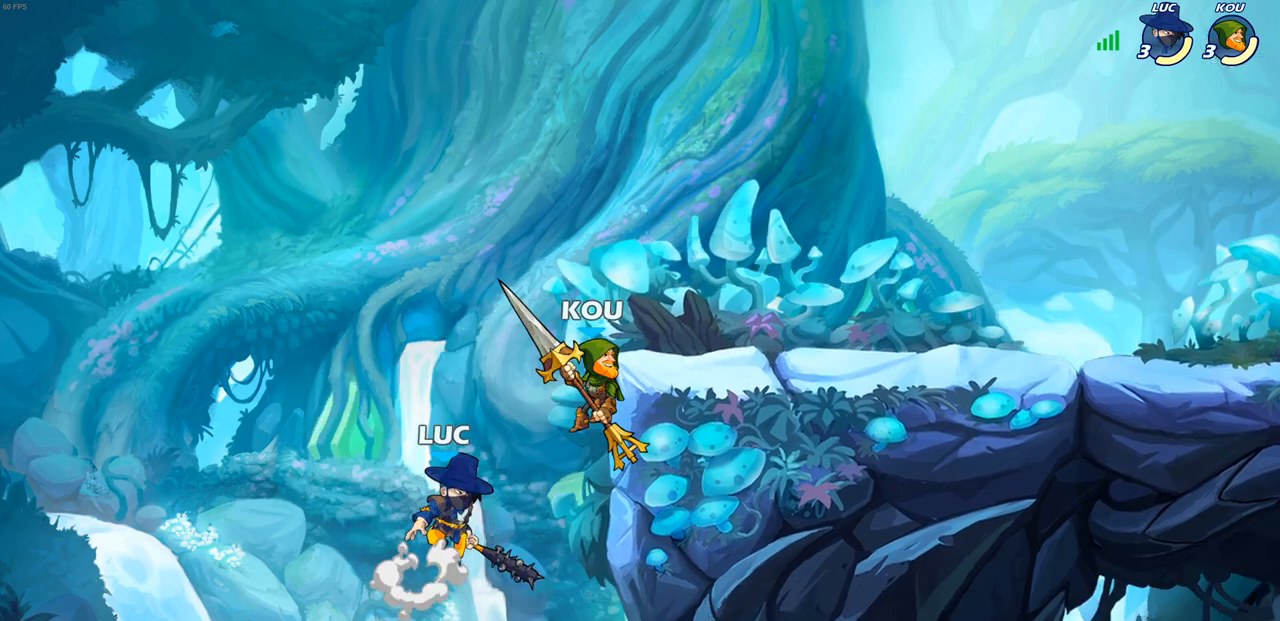
{"dt_ms": 500, "buttons": [], "left_stick": "left", "right_stick": "center", "events": [[33, "CIRCLE", "up"], [383, "left_stick", "left"]]}
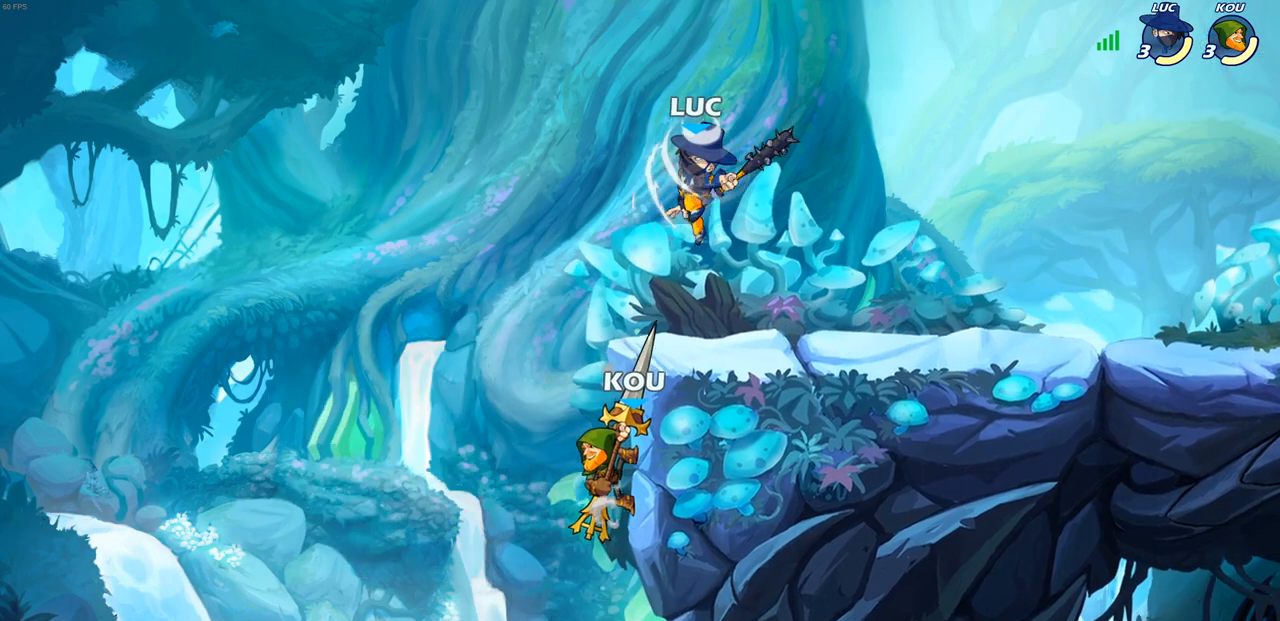
{"dt_ms": 500, "buttons": [], "left_stick": "up-right", "right_stick": "center", "events": [[283, "CROSS", "down"], [350, "left_stick", "up-right"], [450, "CROSS", "up"]]}
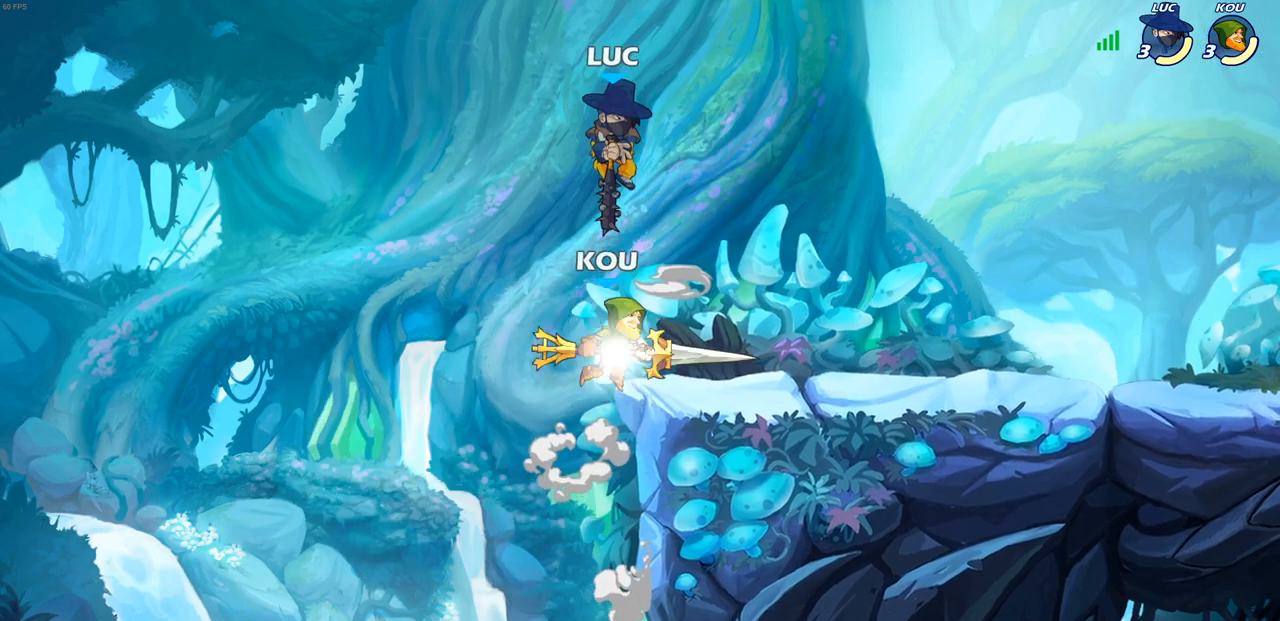
{"dt_ms": 500, "buttons": [], "left_stick": "right", "right_stick": "center", "events": [[33, "left_stick", "down-right"], [200, "left_stick", "right"], [350, "SQUARE", "down"], [450, "SQUARE", "up"]]}
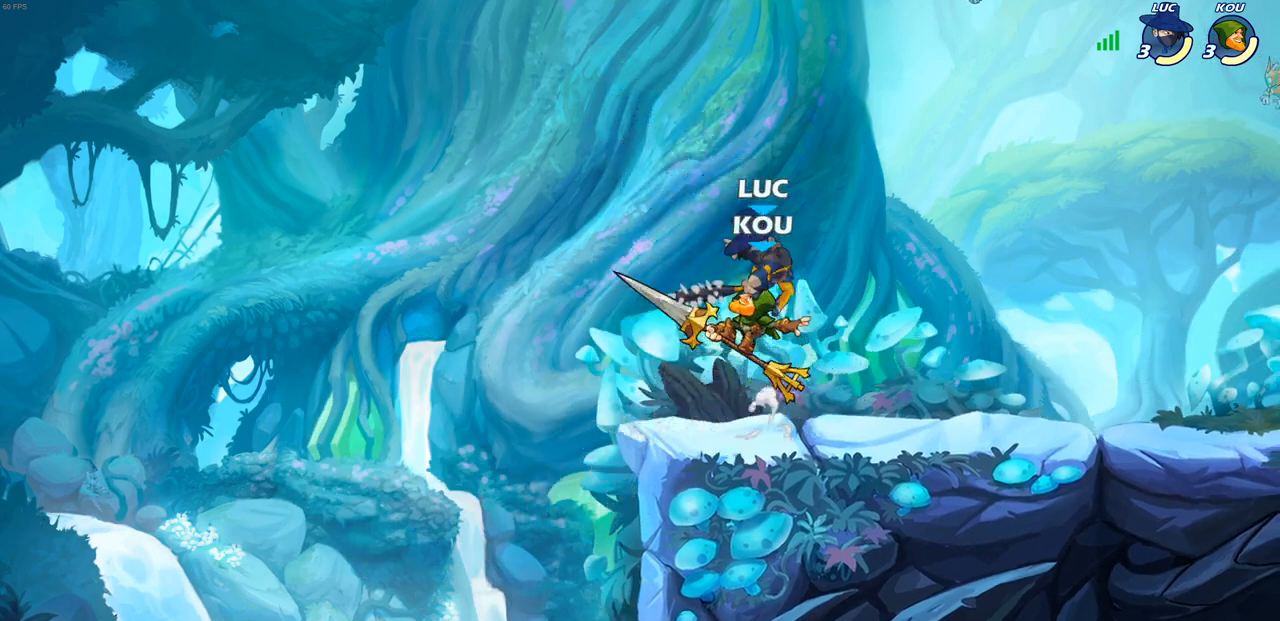
{"dt_ms": 500, "buttons": [], "left_stick": "right", "right_stick": "center", "events": []}
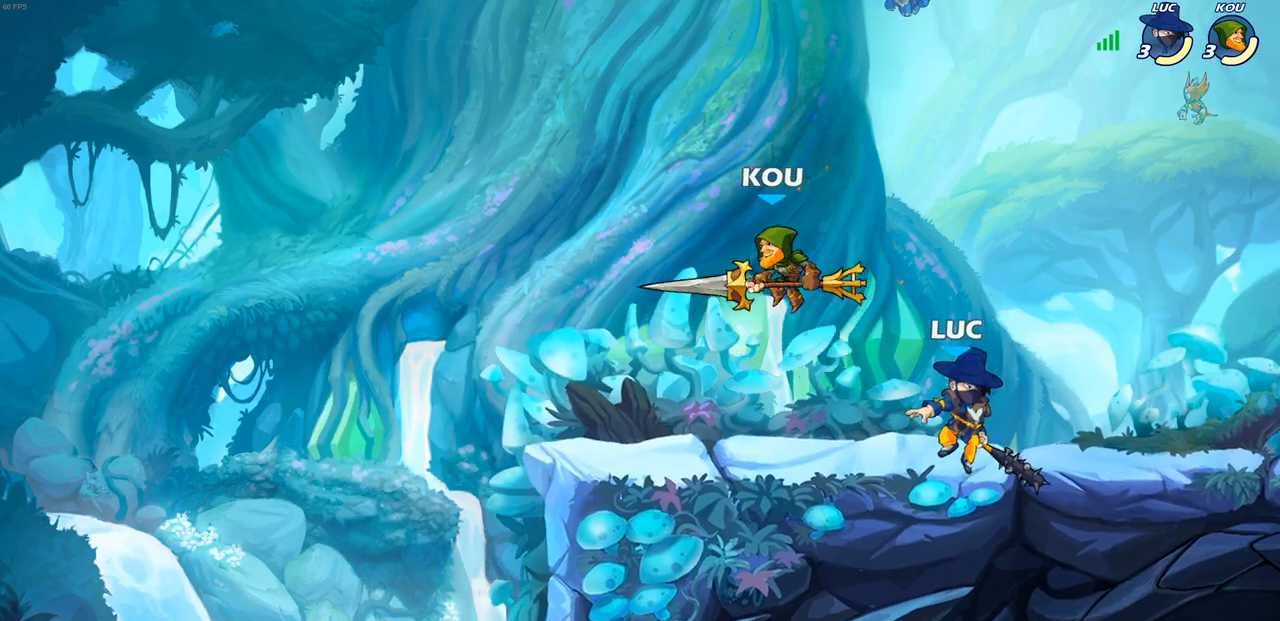
{"dt_ms": 500, "buttons": [], "left_stick": "up-left", "right_stick": "center", "events": [[150, "R2", "down"], [300, "R2", "up"], [483, "left_stick", "up-left"]]}
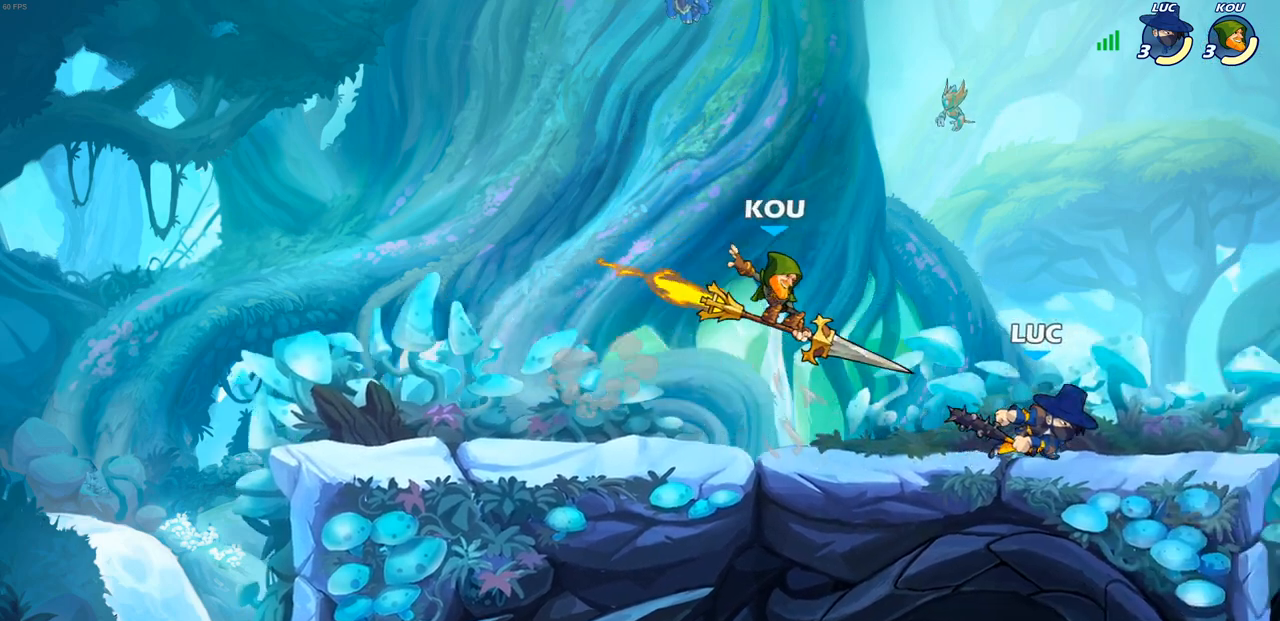
{"dt_ms": 500, "buttons": [], "left_stick": "left", "right_stick": "center", "events": [[50, "left_stick", "left"], [167, "SQUARE", "down"], [250, "SQUARE", "up"]]}
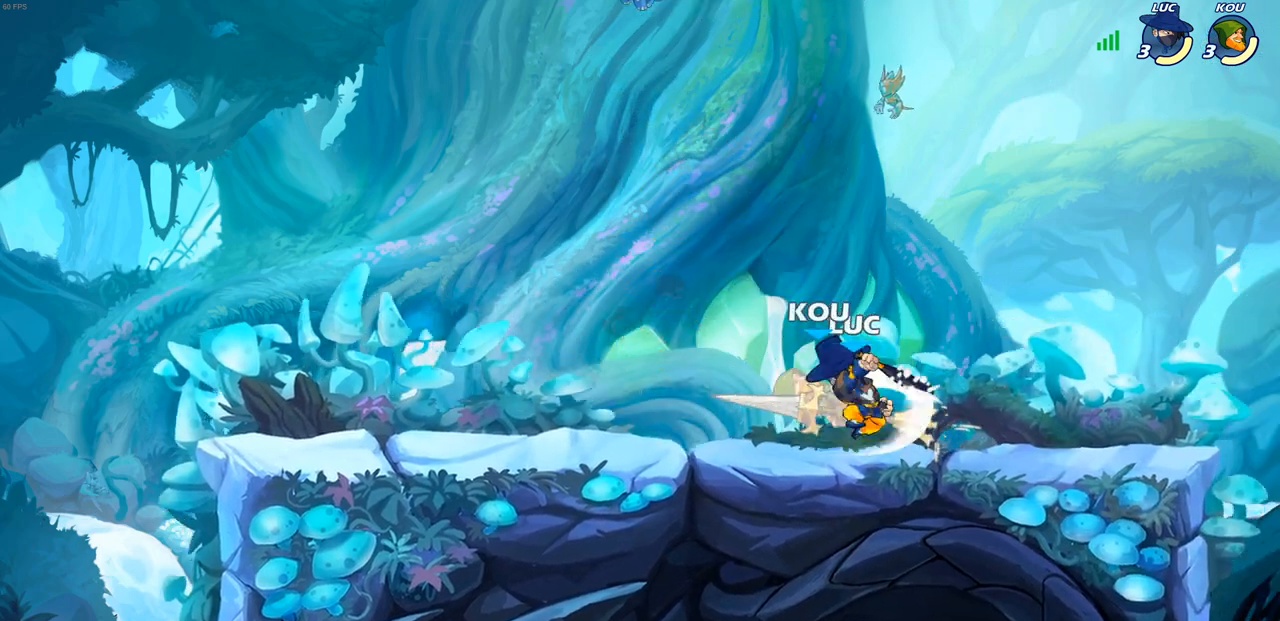
{"dt_ms": 500, "buttons": ["SQUARE"], "left_stick": "center", "right_stick": "center", "events": [[300, "SQUARE", "down"], [300, "left_stick", "center"], [367, "SQUARE", "up"], [467, "SQUARE", "down"]]}
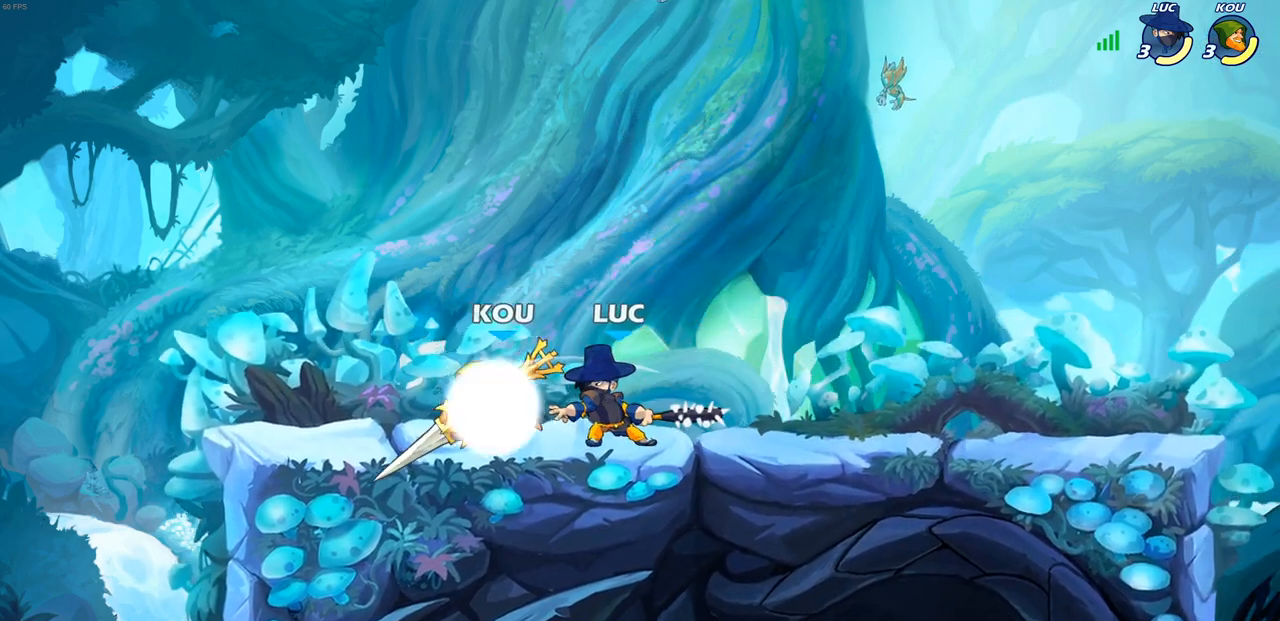
{"dt_ms": 1000, "buttons": [], "left_stick": "left", "right_stick": "center"}
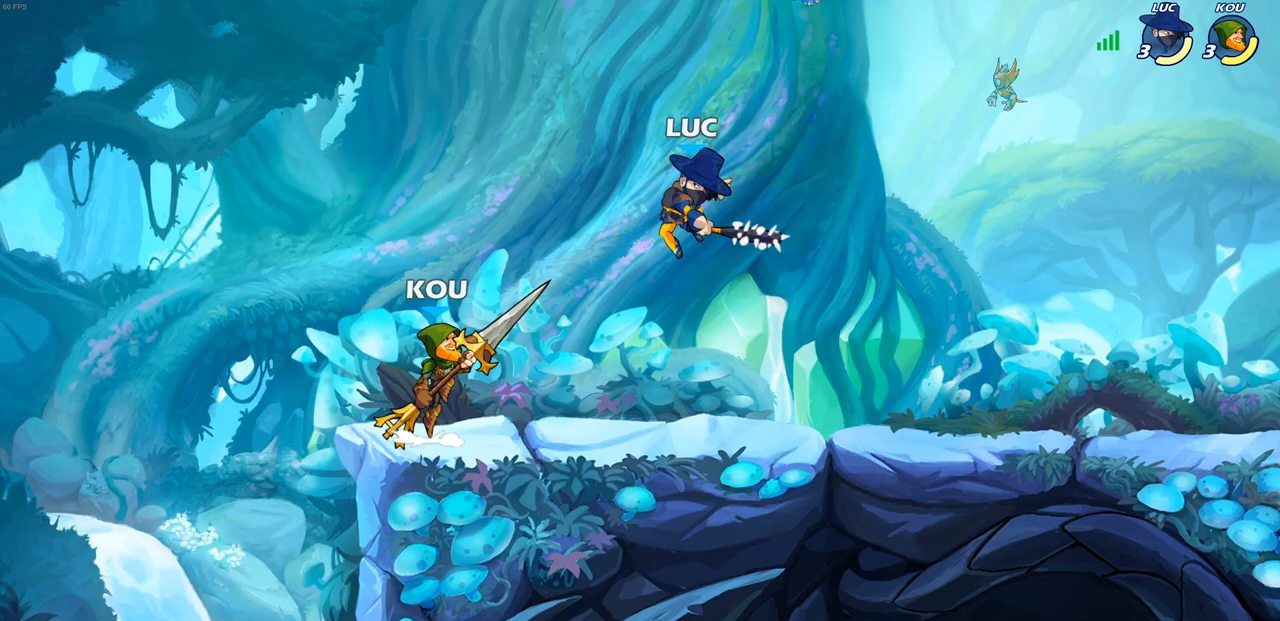
{"dt_ms": 500, "buttons": [], "left_stick": "up-right", "right_stick": "center", "events": [[450, "left_stick", "up-right"]]}